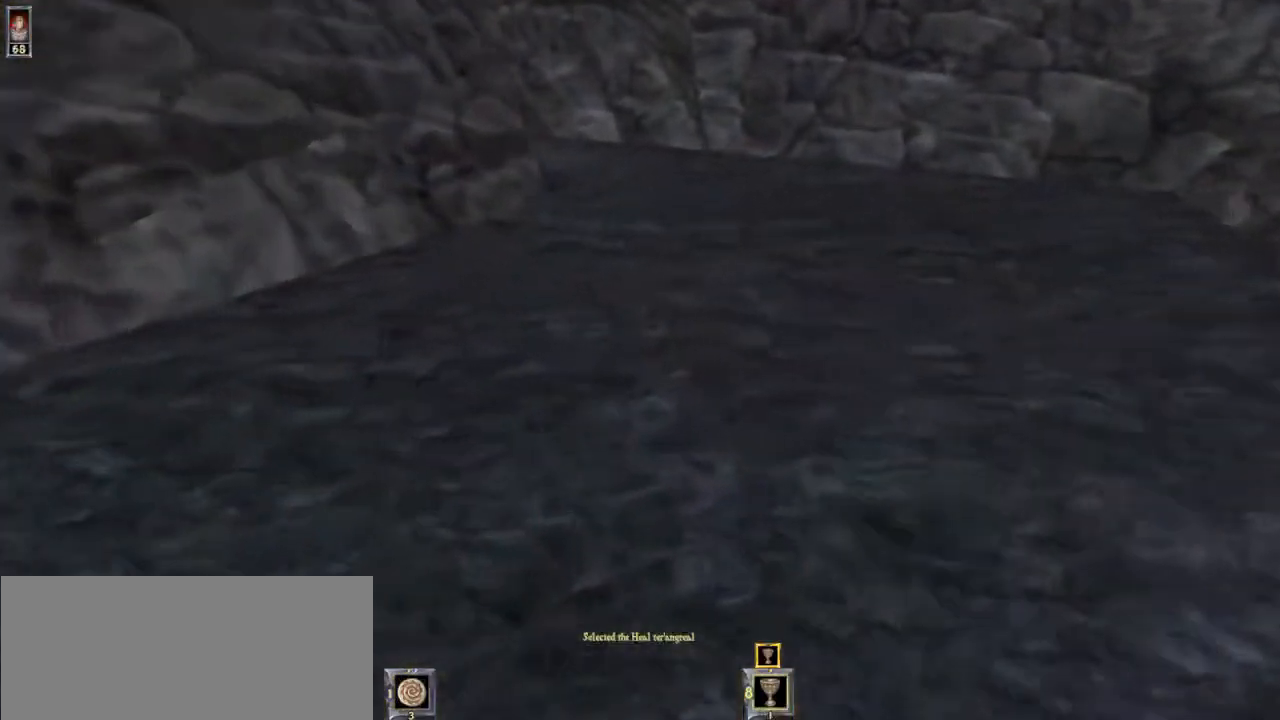
Gameplay with keyboard and mouse; each line is a JSON object with the keys and mouse buttons held at the frame after it. "events" lists presses ("down") and releases ("up") of "1", "2", "3", "4", "5", "6", "8", "a", "ctrl", "d", "e", "escape", "q", "r", "s", "space", "w", "mouse_left", "mouse_wheel" and "mouse_right" between this image and that frame as [ms after this image, input, new state], when the widget could be followed in between. "mouse_left", "mouse_wheel", "mouse_right" = the "left", "wheel", "right" buttons of the "mouse" list. No other keys are recorded. "wheel" means that the mouse wheel is clicked or scrolled. Mouse movement is not recorded.
{"keys": ["w"], "mouse": [], "events": [[300, "mouse_left", "down"], [367, "mouse_left", "up"]]}
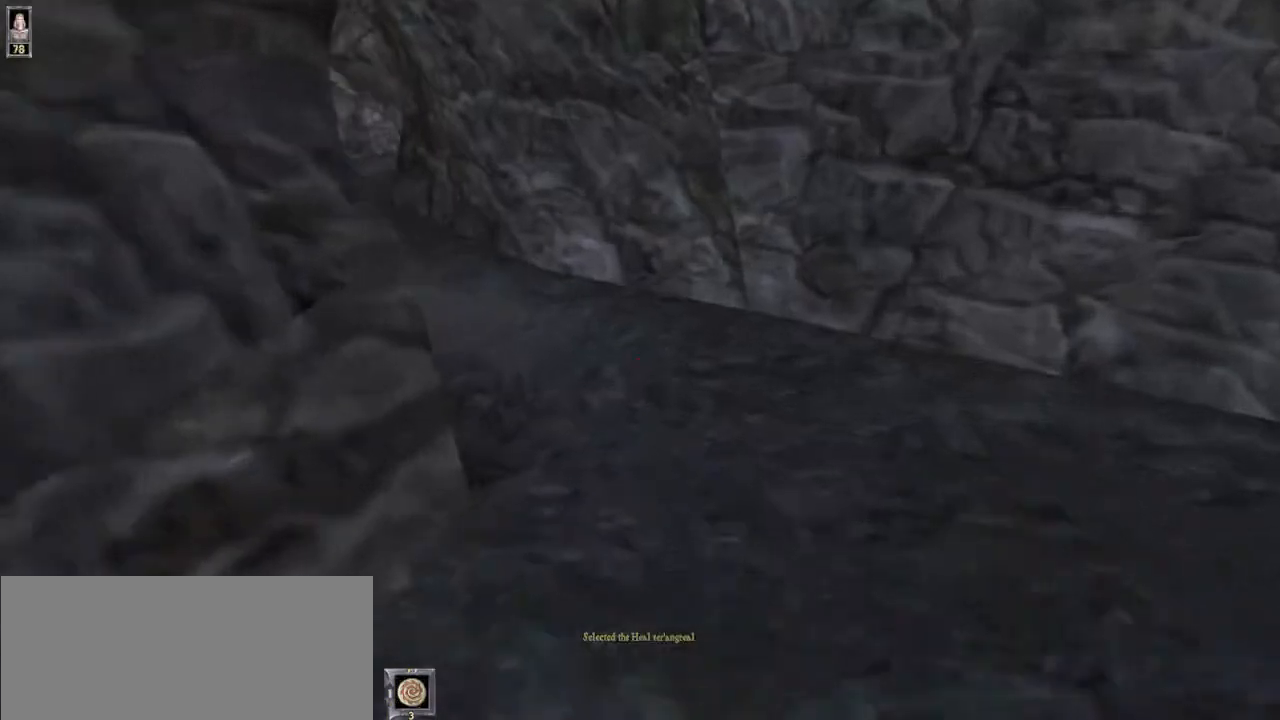
{"keys": ["w"], "mouse": [], "events": [[133, "1", "down"], [200, "1", "up"]]}
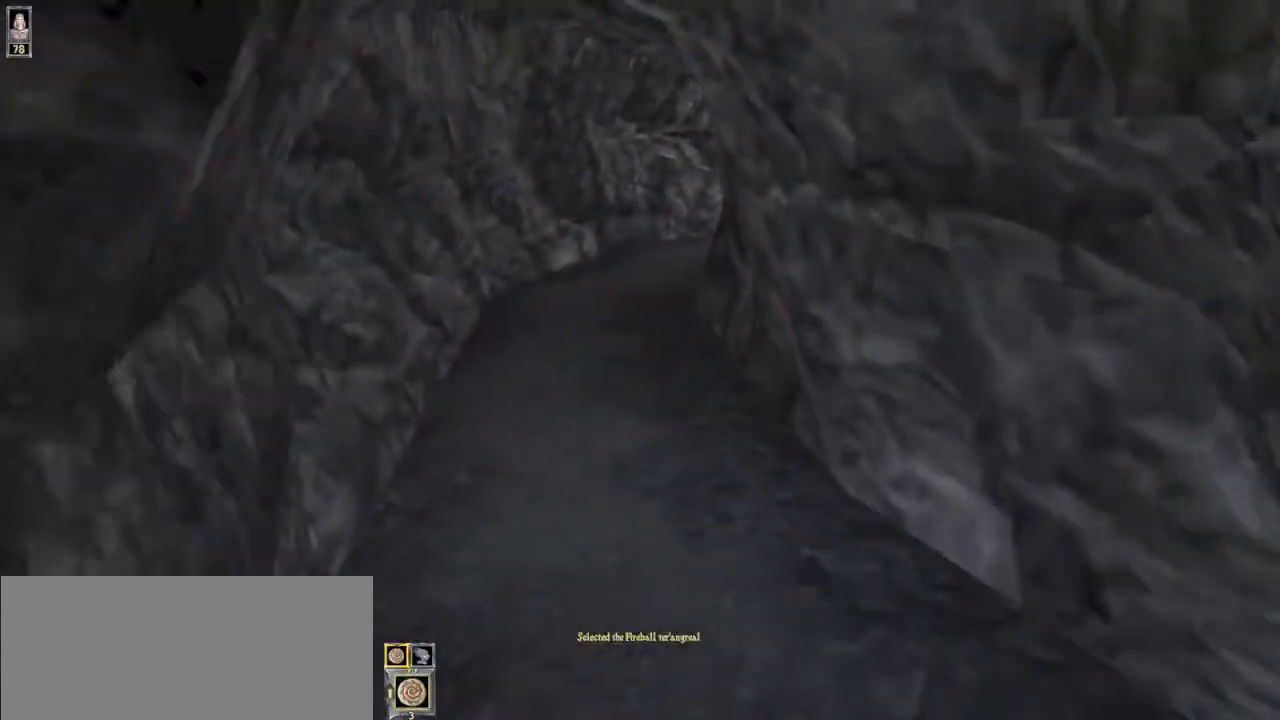
{"keys": ["w"], "mouse": [], "events": []}
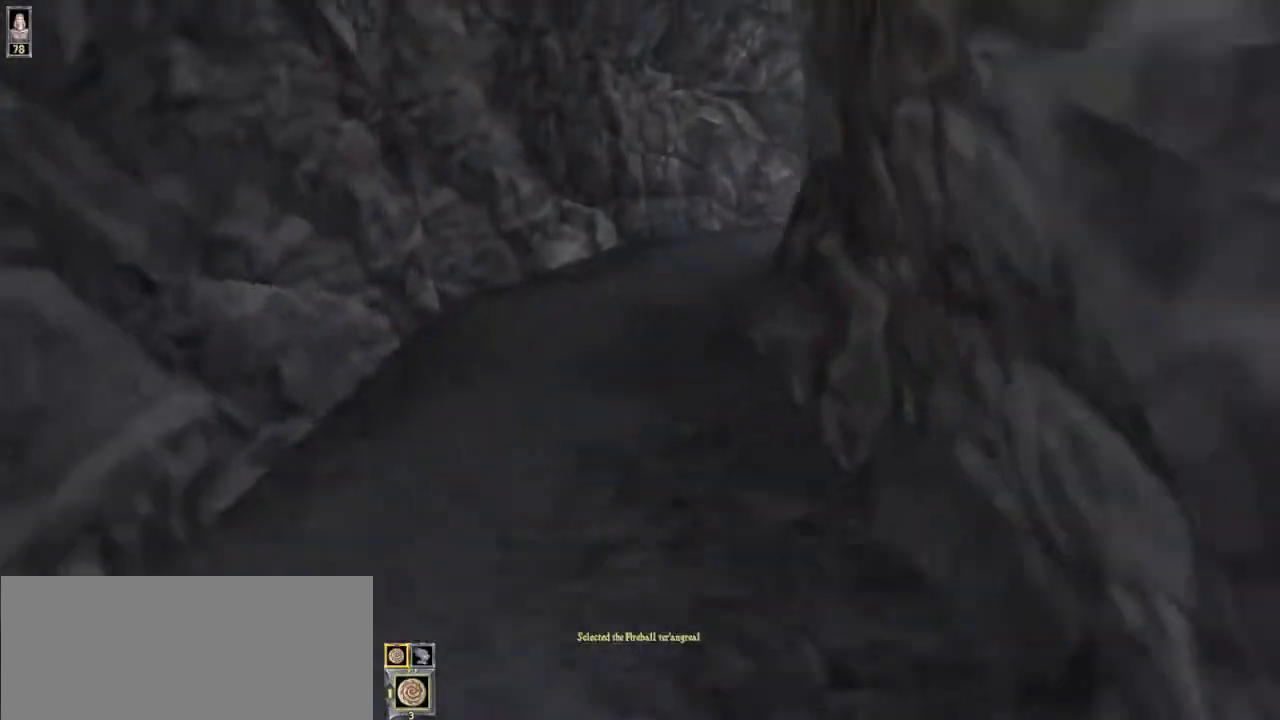
{"keys": ["w"], "mouse": [], "events": []}
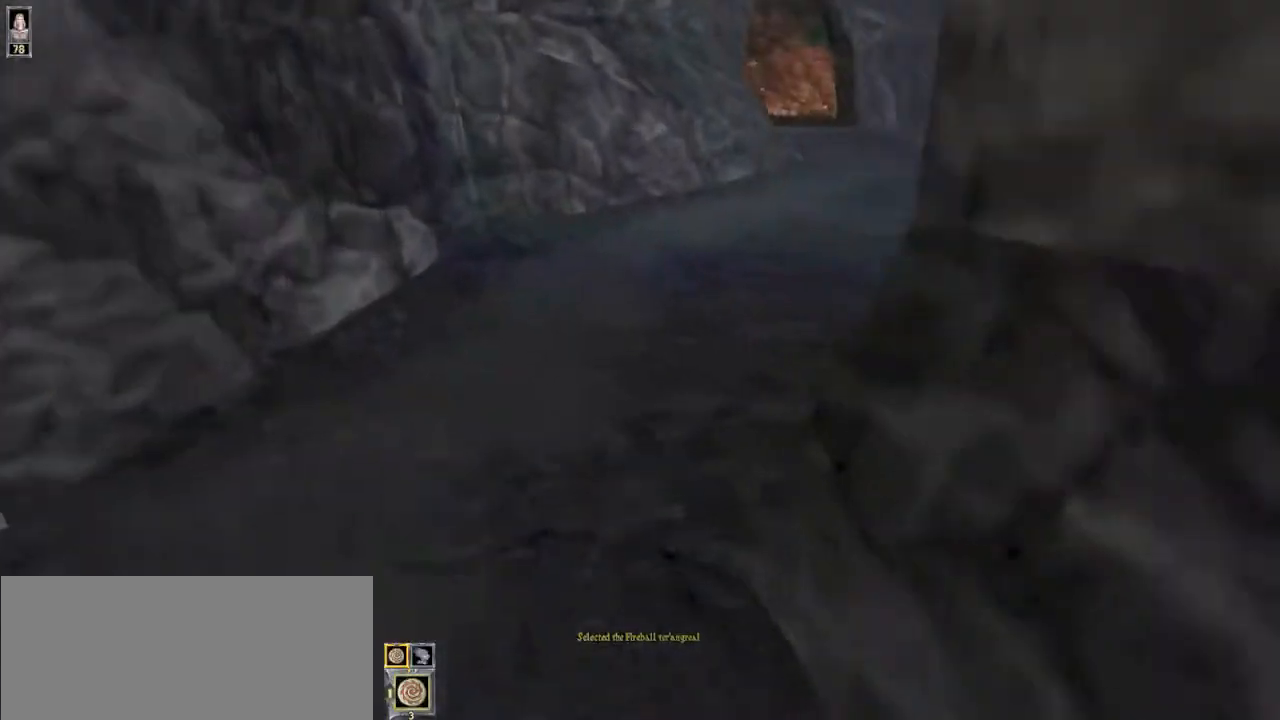
{"keys": ["w"], "mouse": [], "events": []}
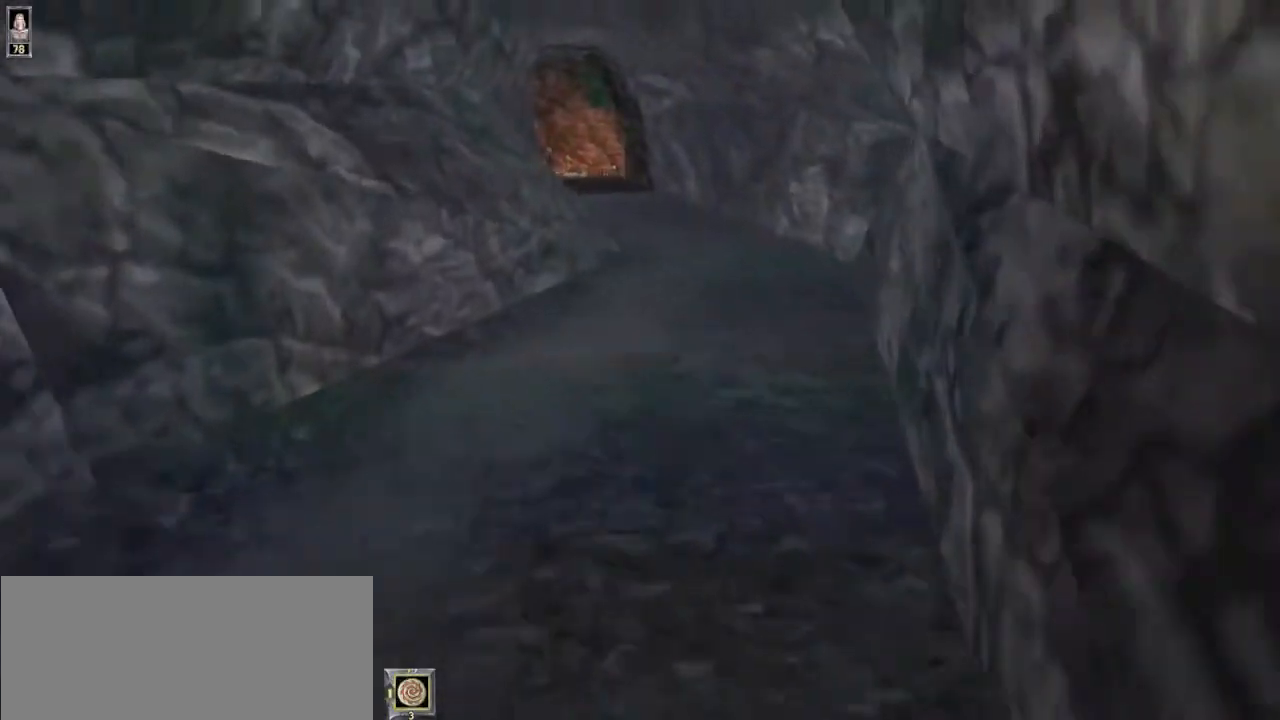
{"keys": ["w"], "mouse": [], "events": []}
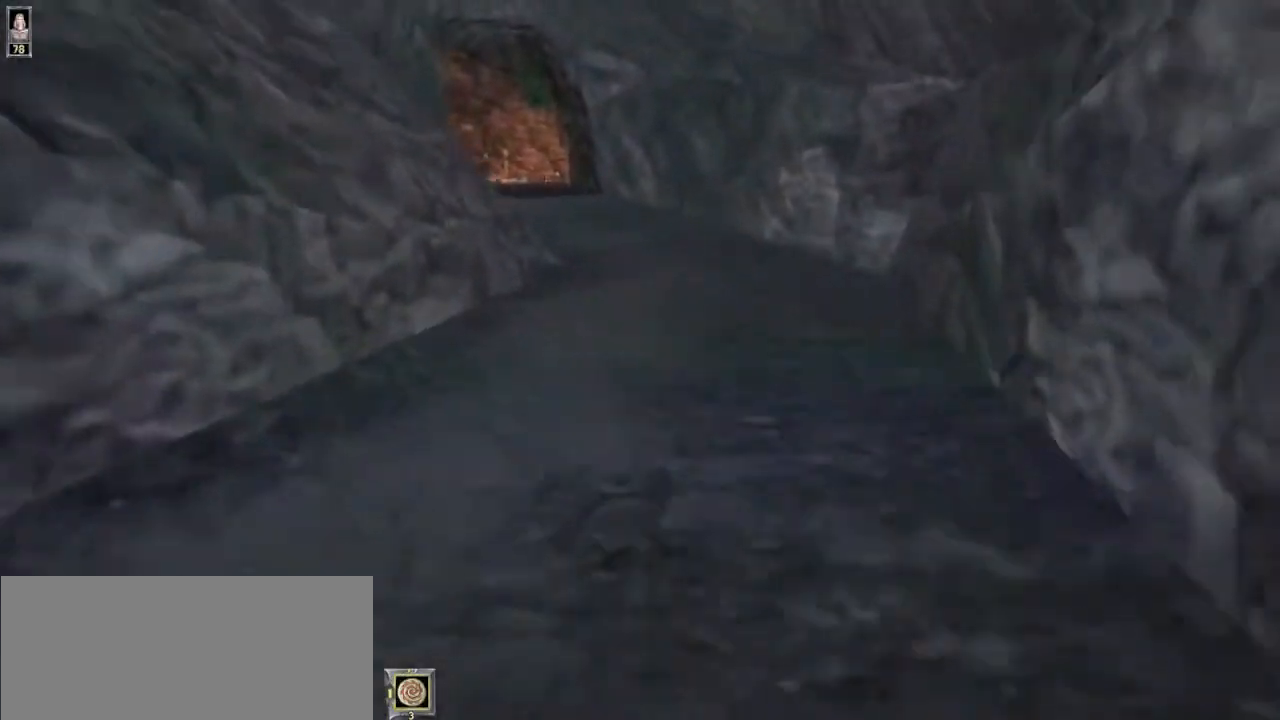
{"keys": ["w"], "mouse": [], "events": []}
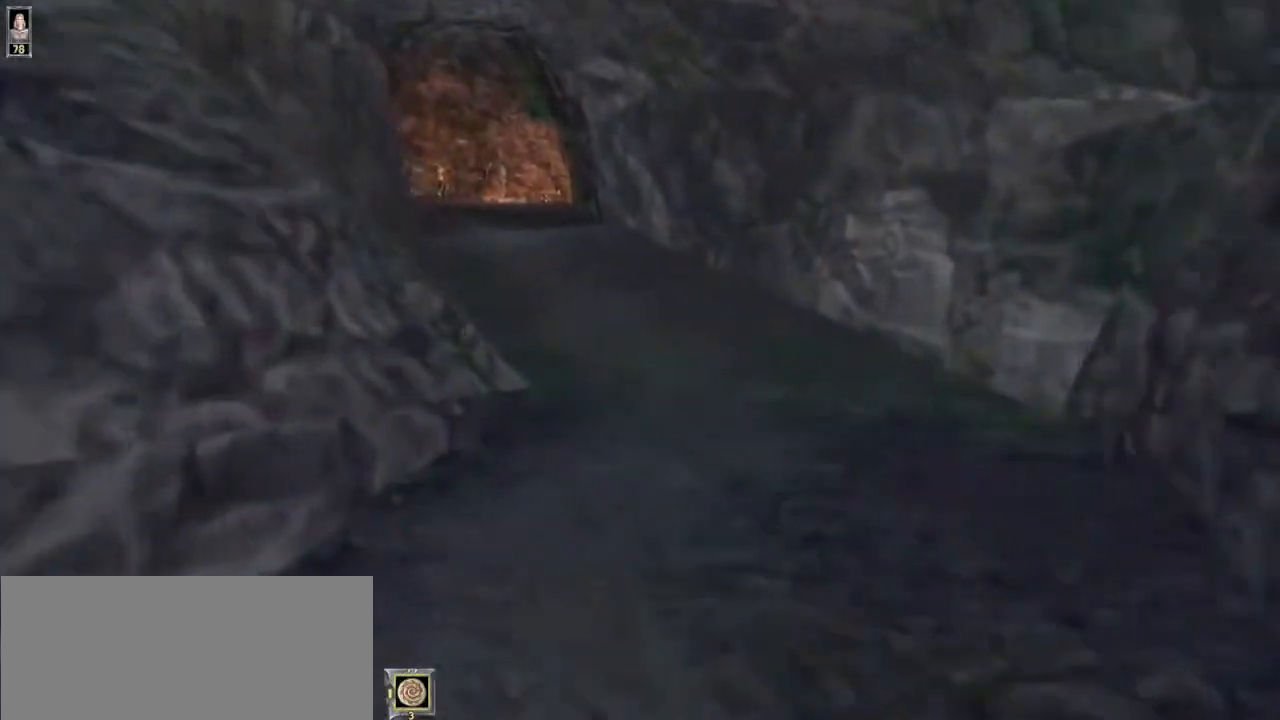
{"keys": ["w"], "mouse": [], "events": []}
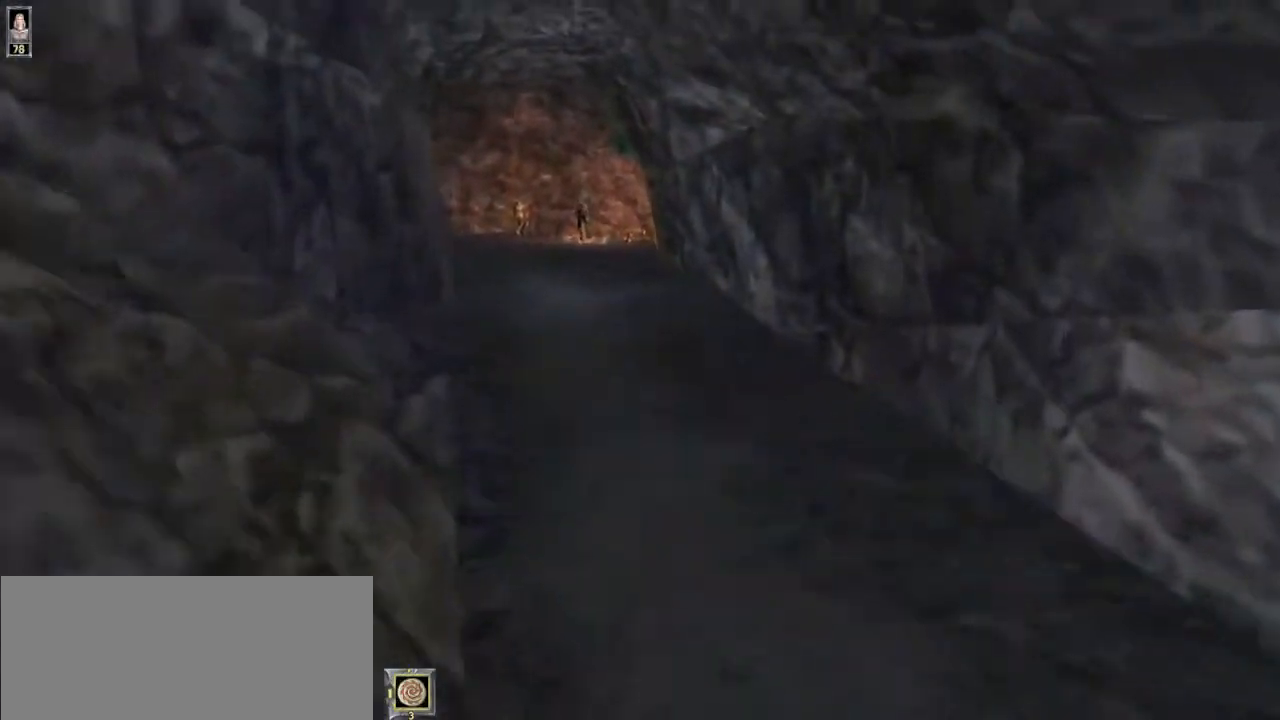
{"keys": ["w"], "mouse": [], "events": []}
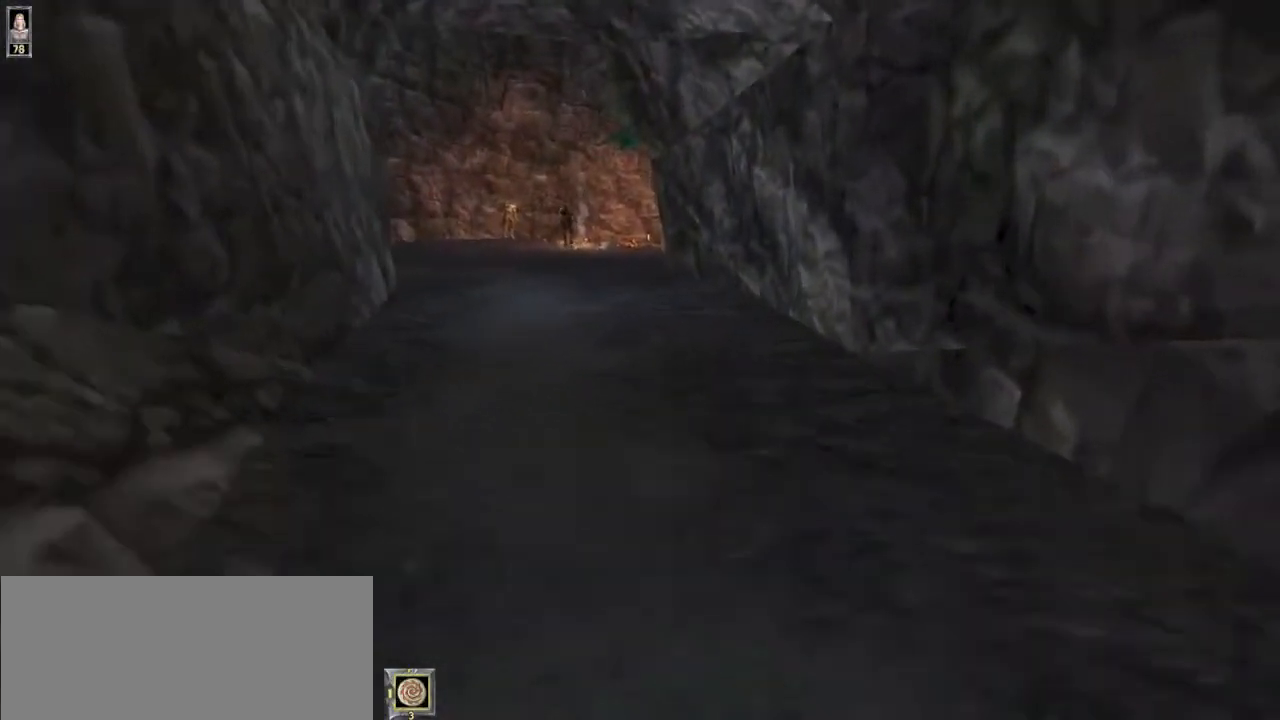
{"keys": ["w"], "mouse": [], "events": []}
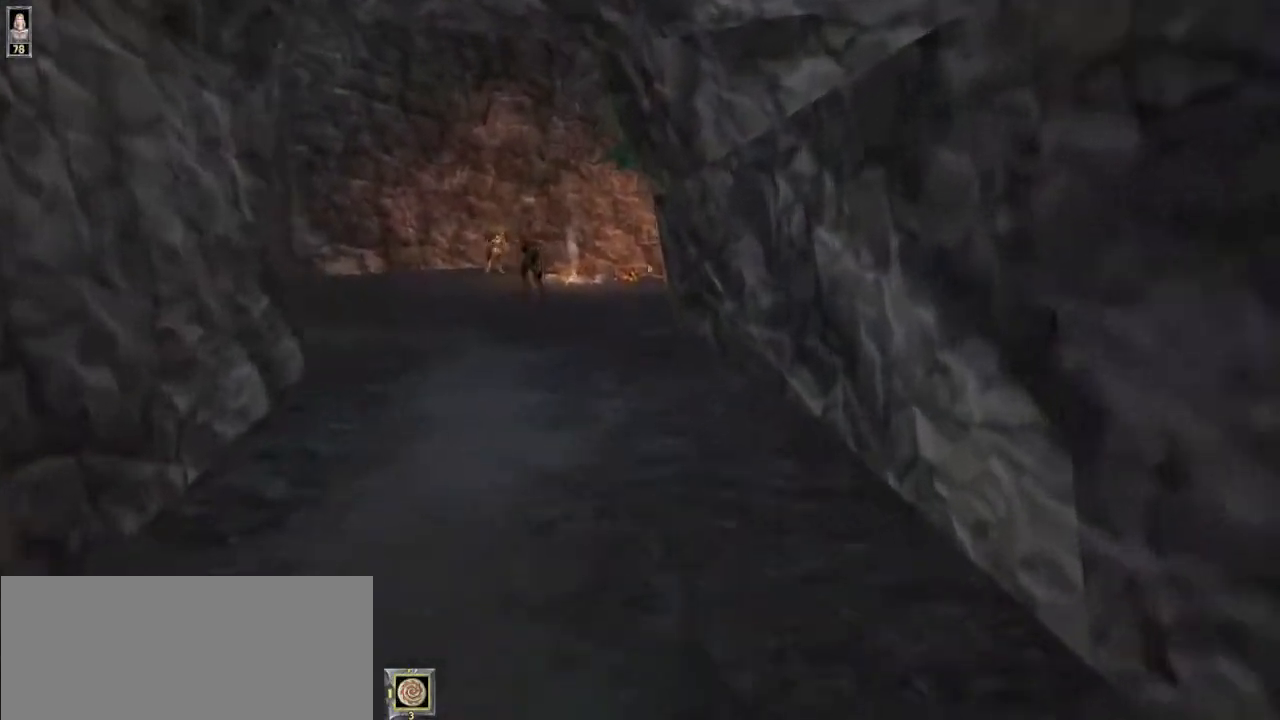
{"keys": ["w"], "mouse": [], "events": []}
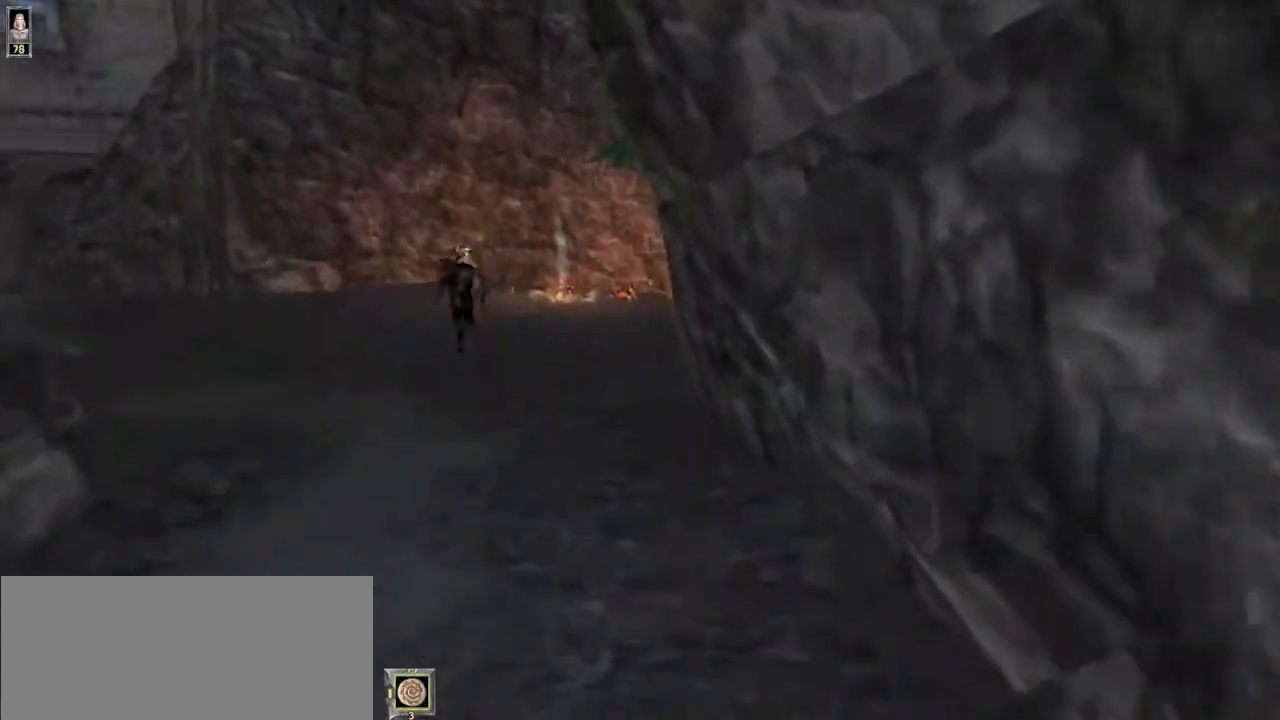
{"keys": ["w"], "mouse": [], "events": [[367, "a", "down"], [500, "a", "up"]]}
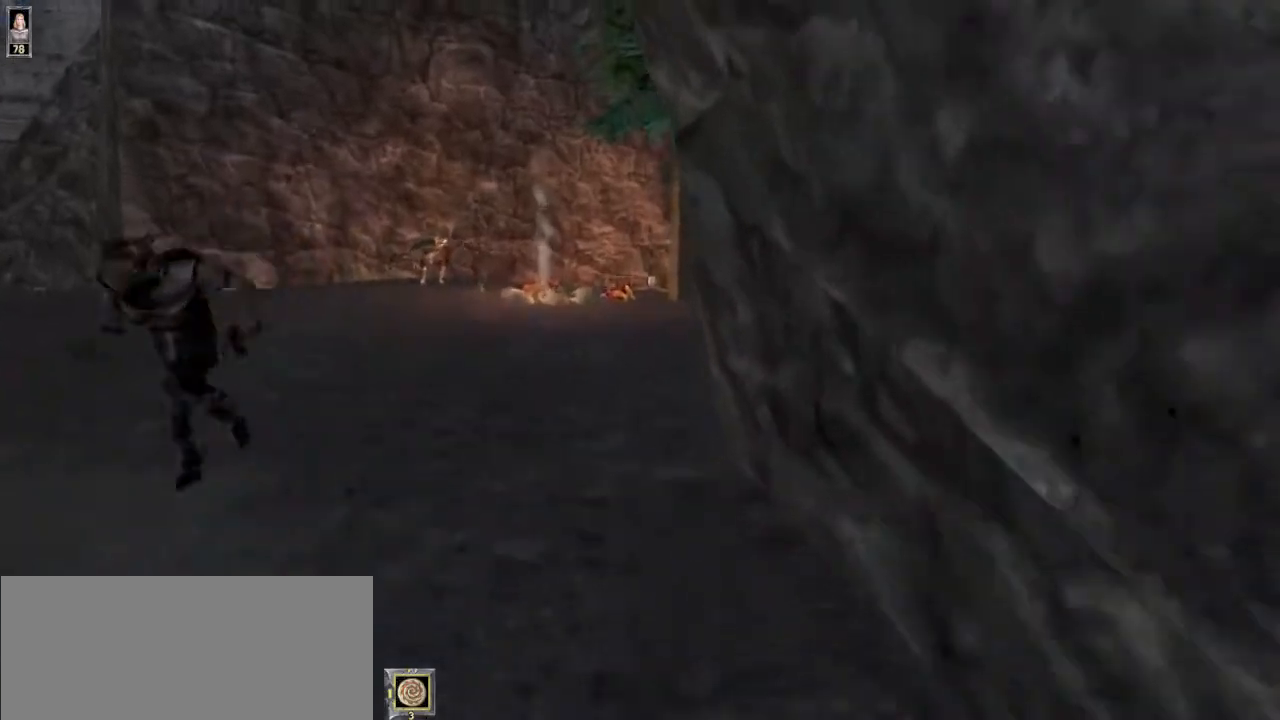
{"keys": ["w"], "mouse": [], "events": []}
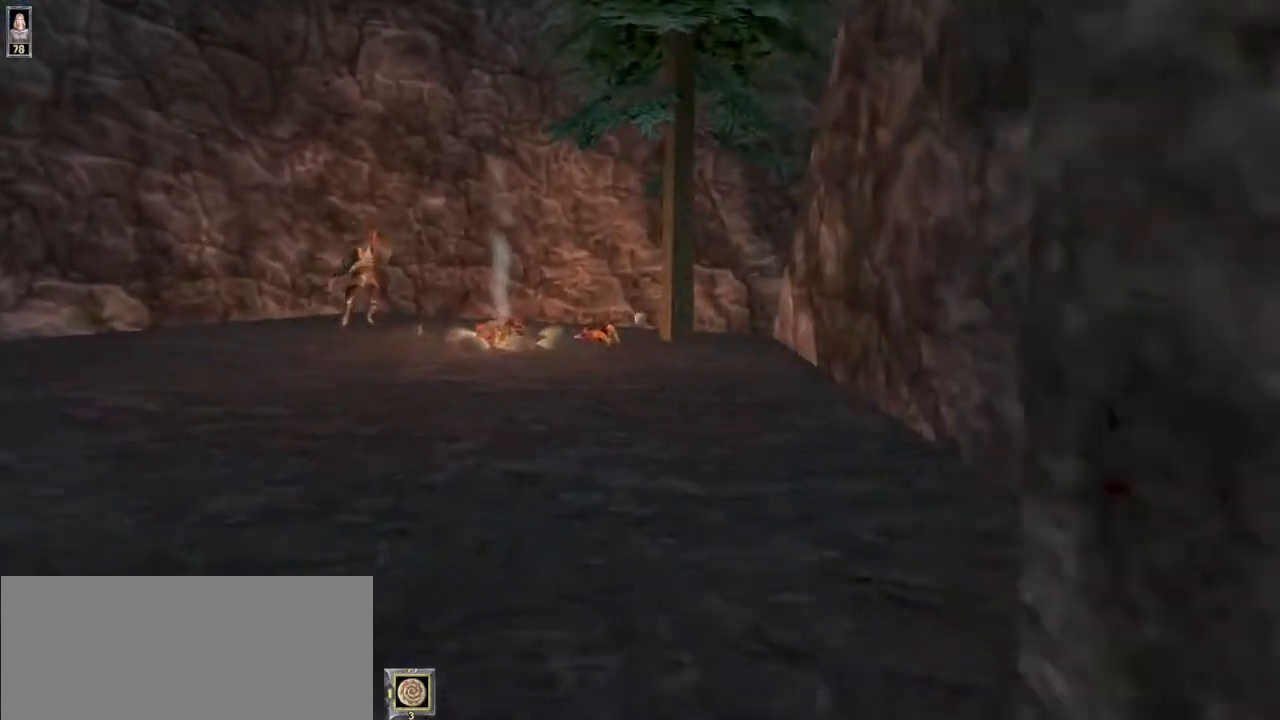
{"keys": ["w"], "mouse": [], "events": [[400, "d", "down"], [467, "d", "up"]]}
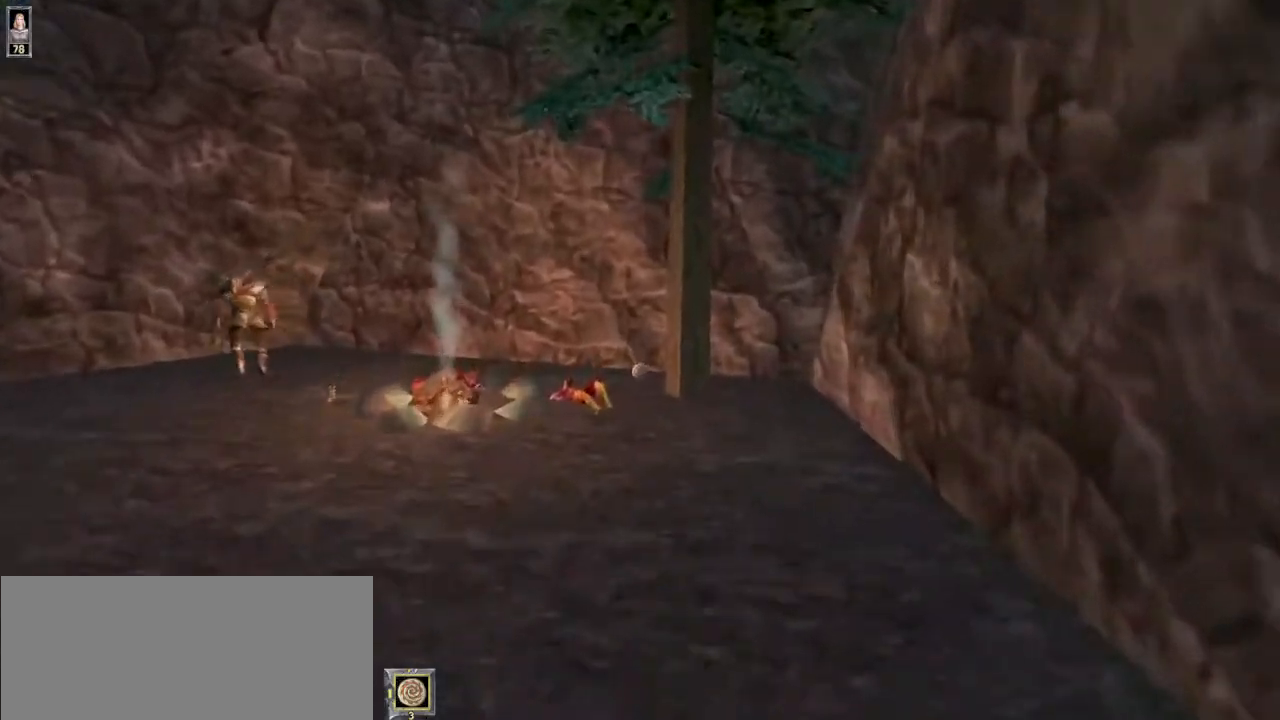
{"keys": ["w"], "mouse": [], "events": []}
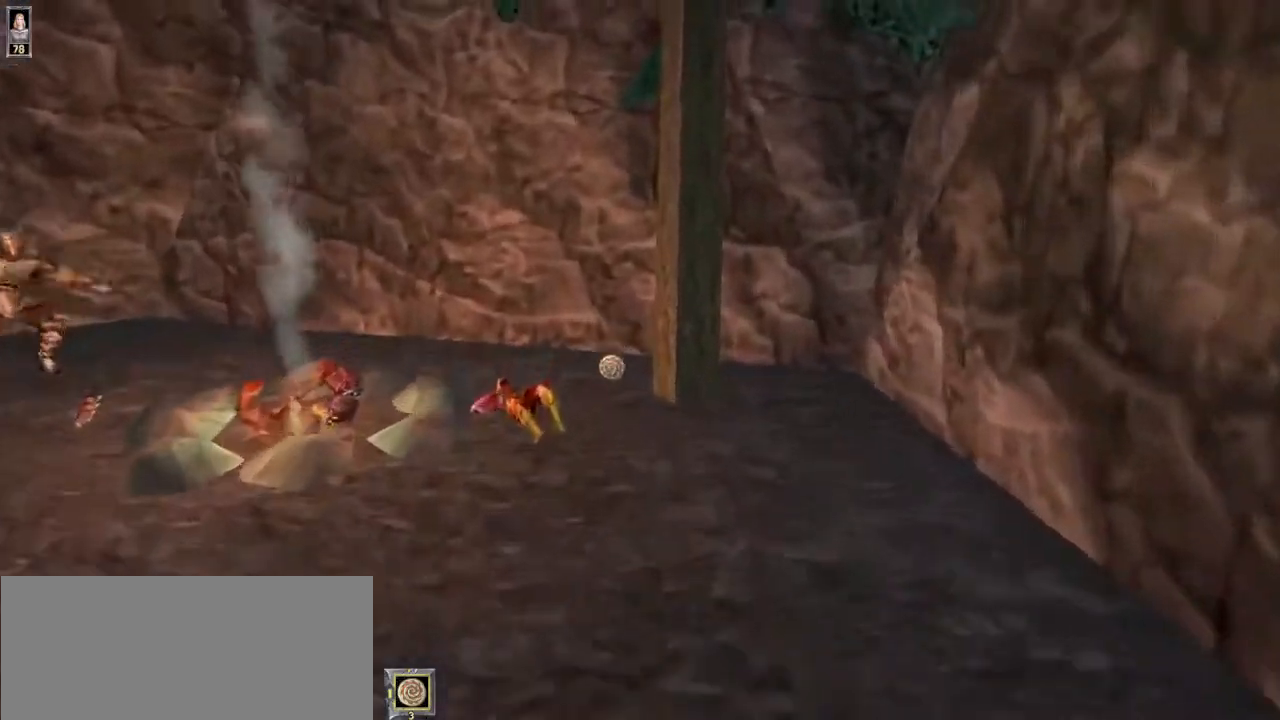
{"keys": ["d", "w"], "mouse": [], "events": [[367, "d", "down"]]}
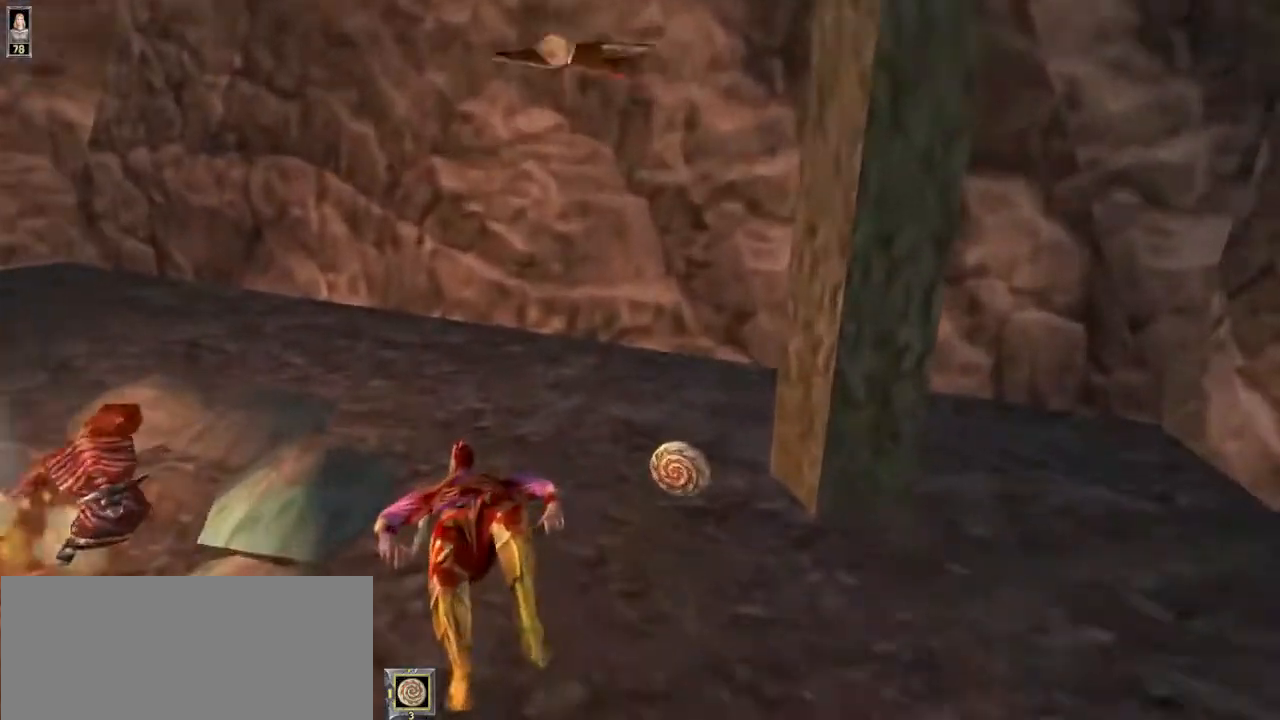
{"keys": ["a", "w"], "mouse": [], "events": [[100, "d", "up"], [200, "a", "down"]]}
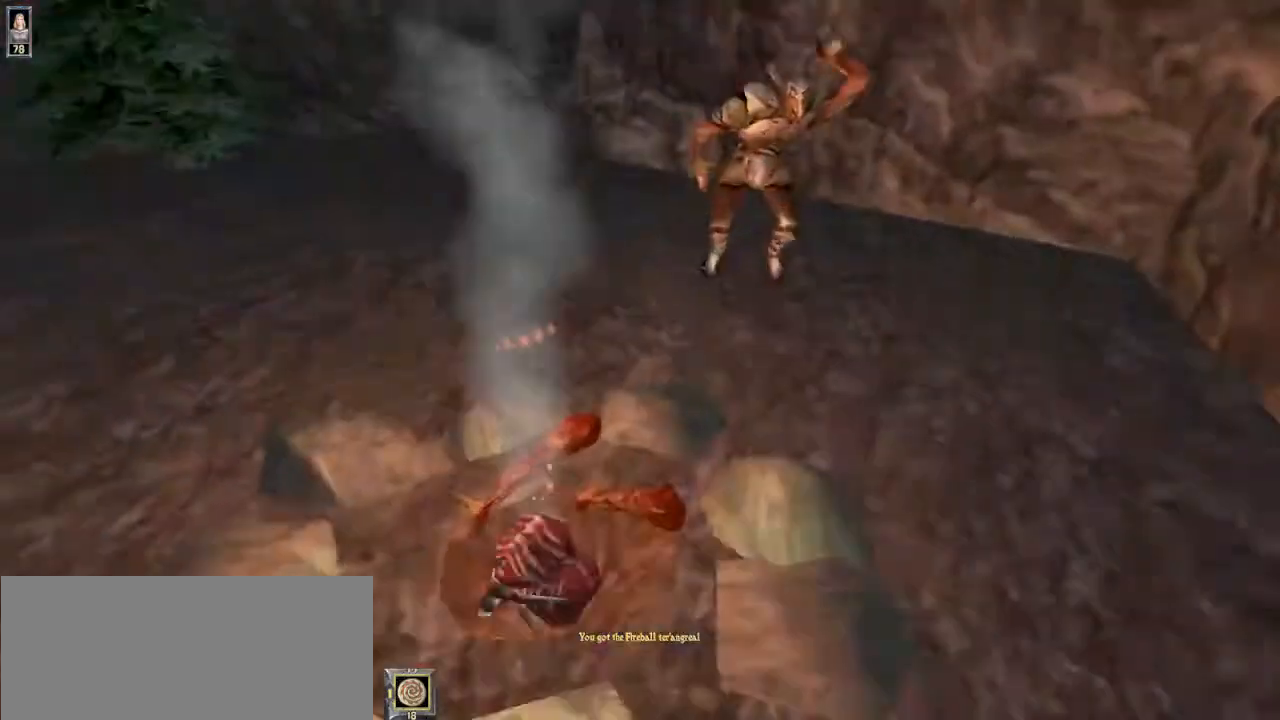
{"keys": ["w"], "mouse": [], "events": [[100, "a", "up"]]}
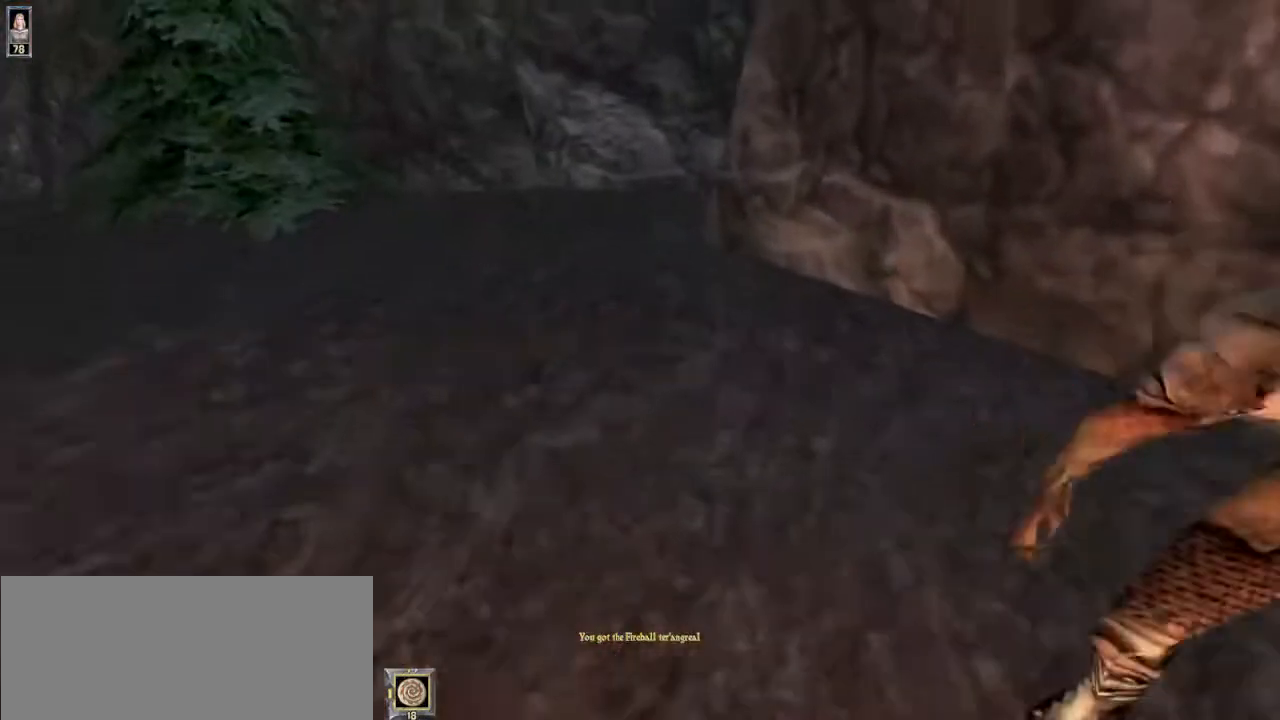
{"keys": ["w"], "mouse": [], "events": [[200, "a", "down"], [233, "a", "up"]]}
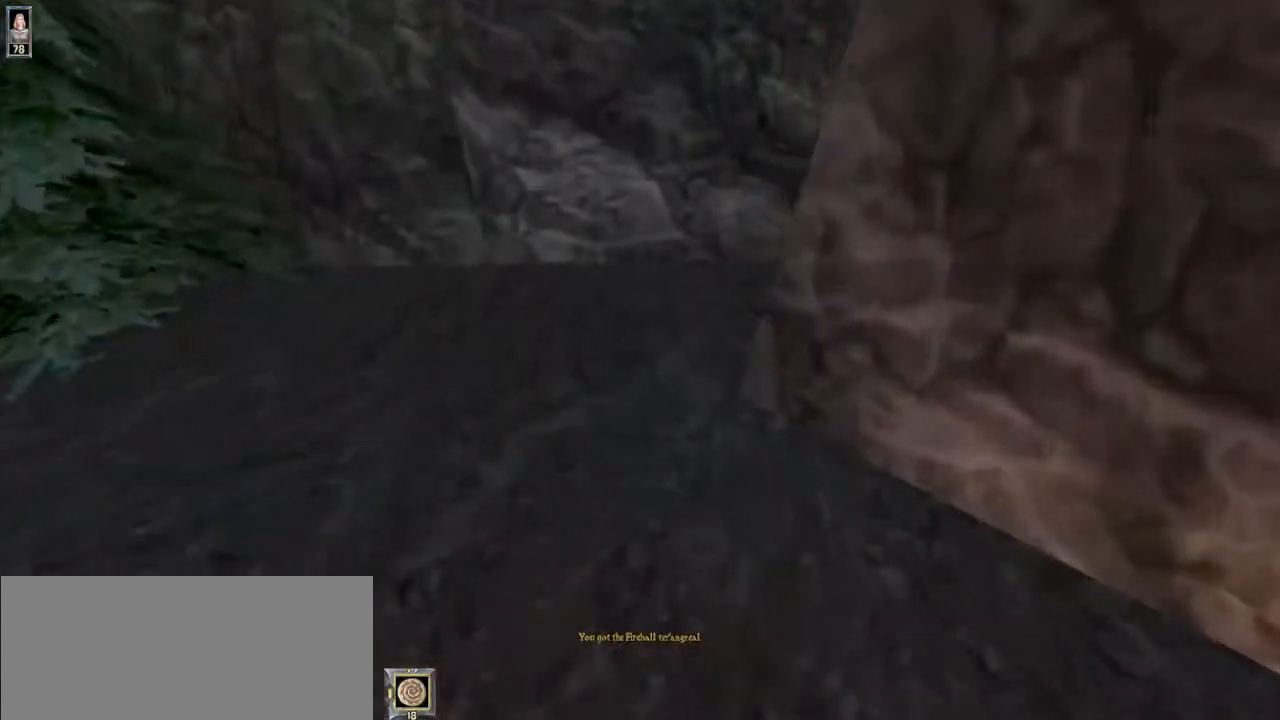
{"keys": ["w"], "mouse": [], "events": []}
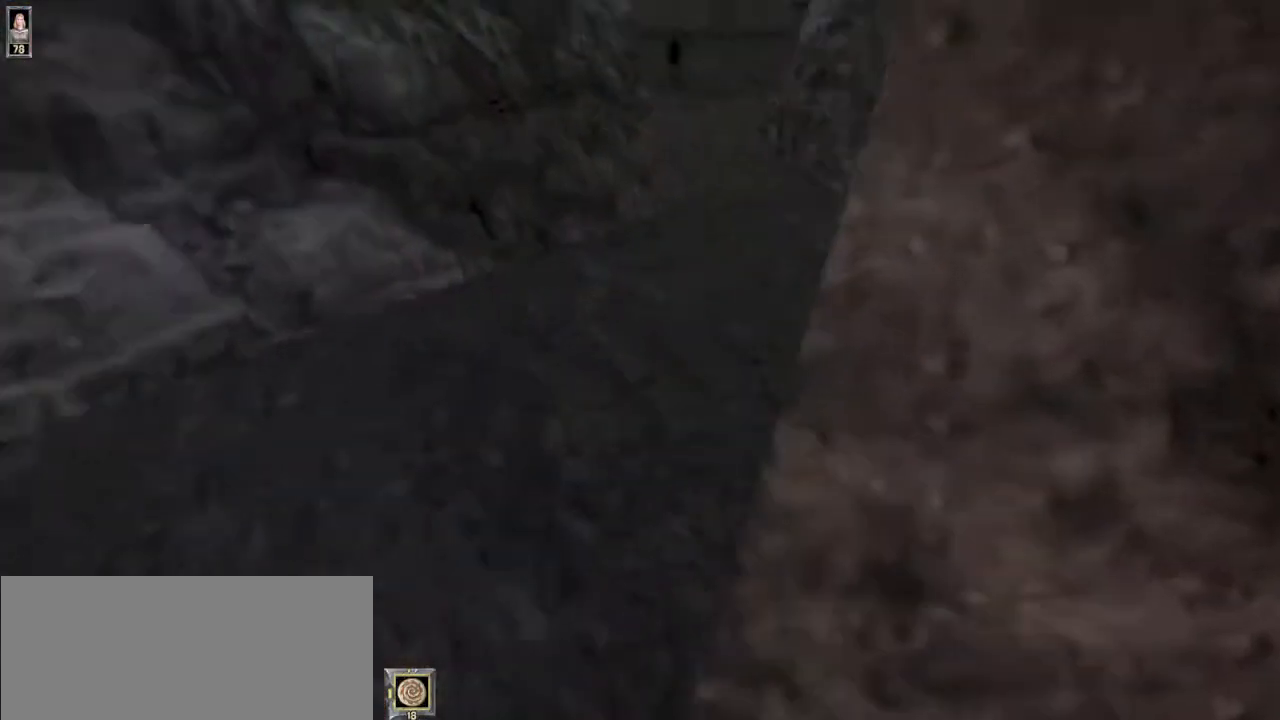
{"keys": ["e", "w"], "mouse": [], "events": [[433, "e", "down"]]}
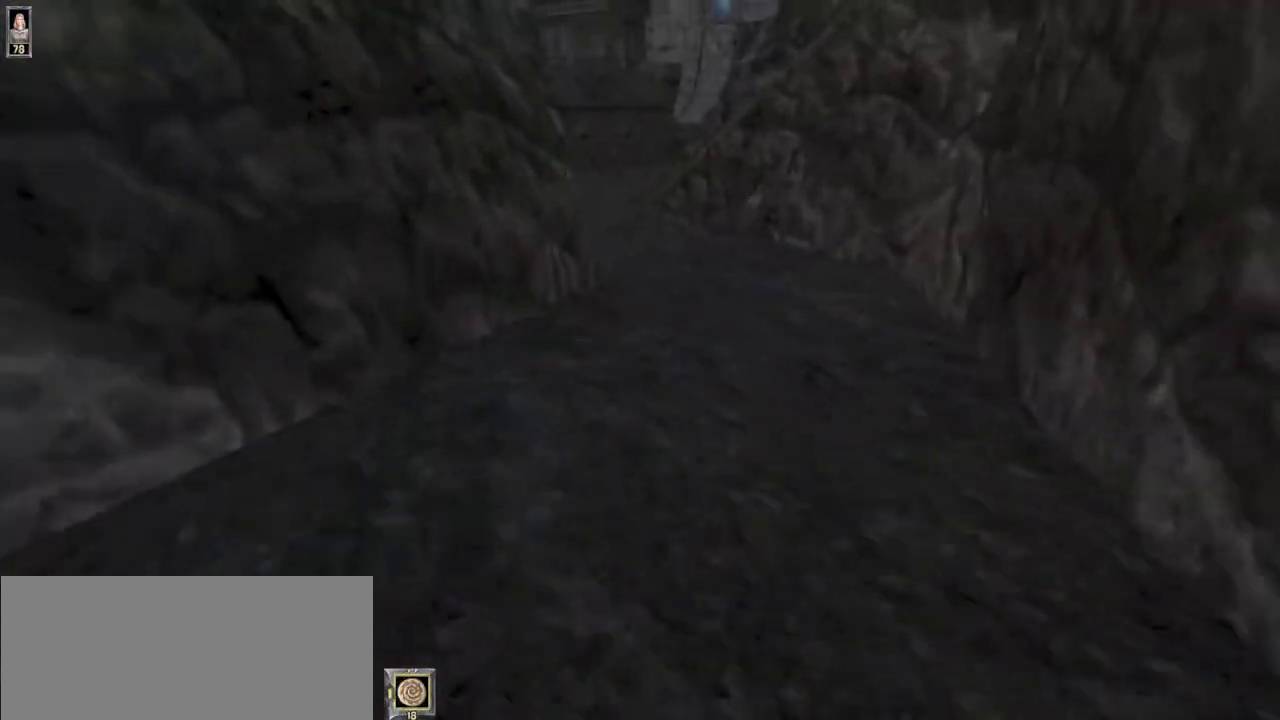
{"keys": ["w"], "mouse": [], "events": [[33, "e", "up"]]}
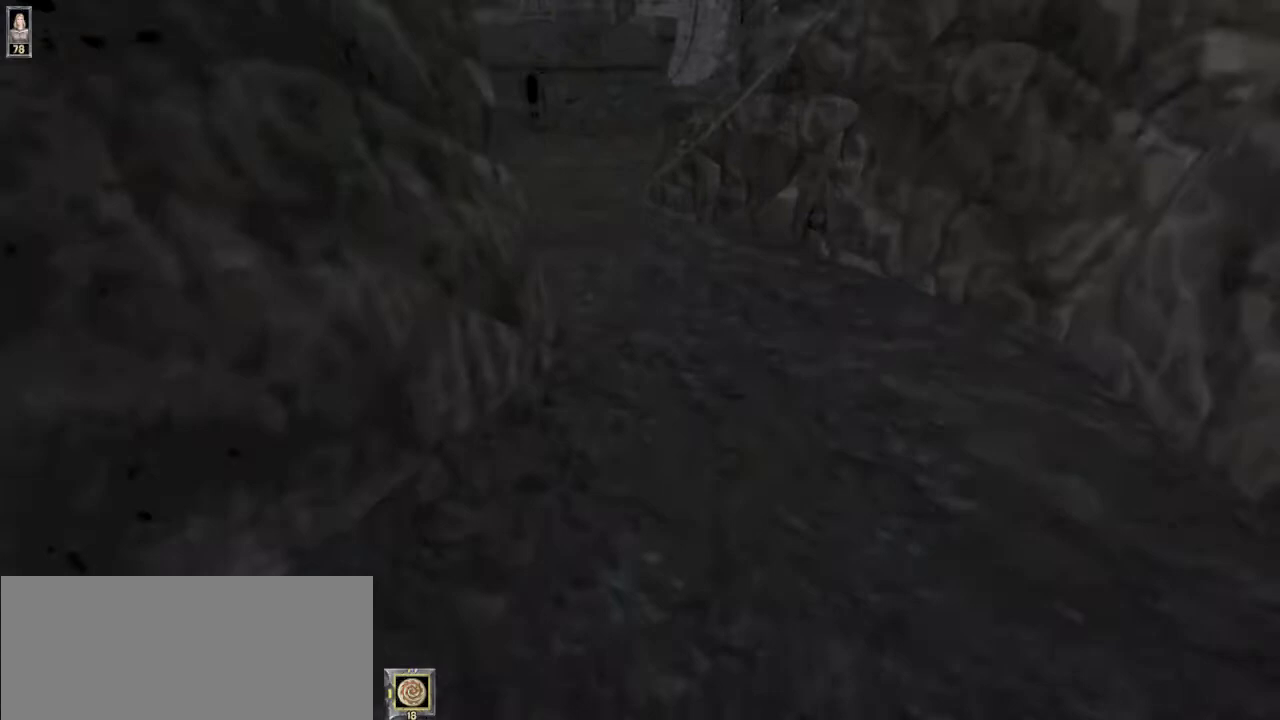
{"keys": ["w"], "mouse": [], "events": []}
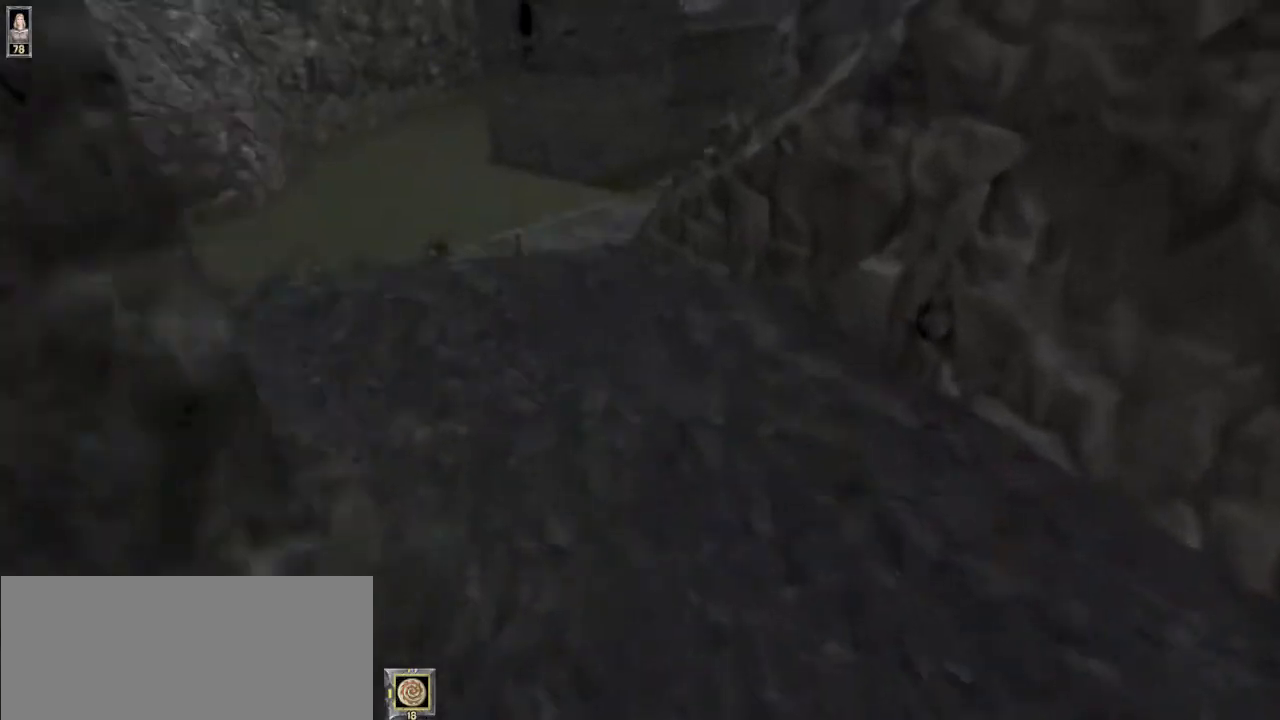
{"keys": ["w"], "mouse": [], "events": [[67, "a", "down"], [333, "a", "up"]]}
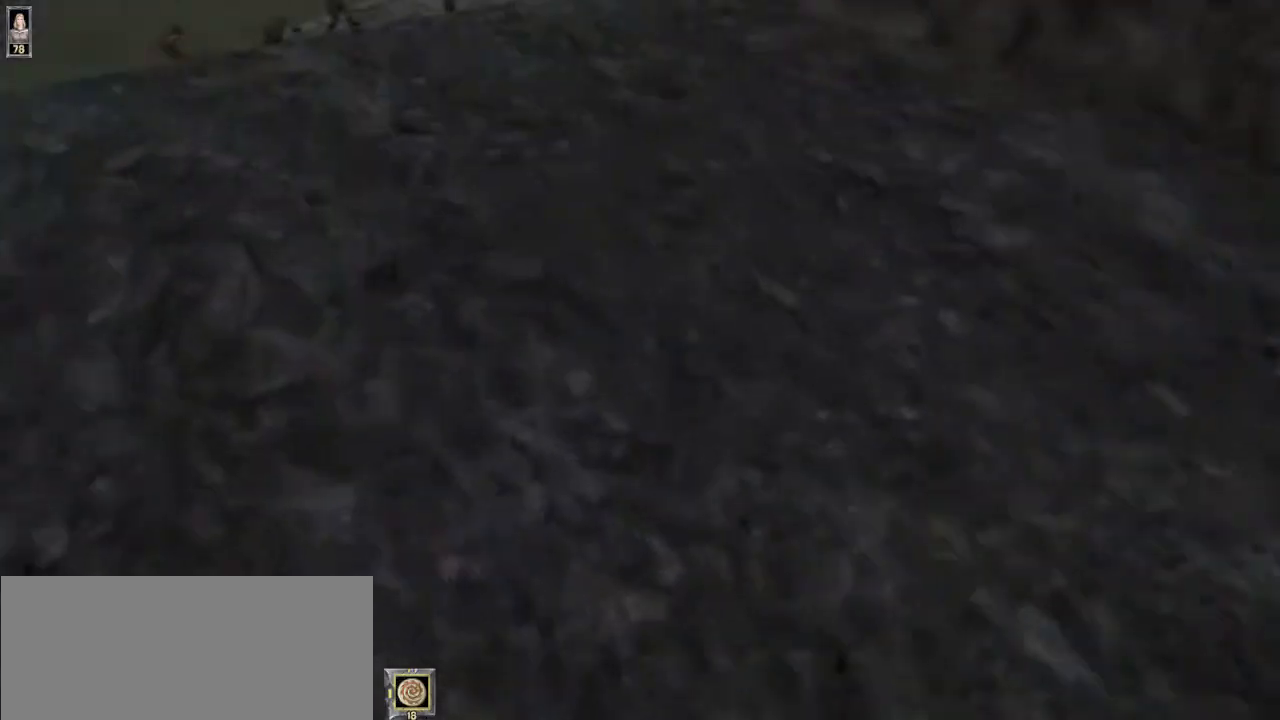
{"keys": ["w"], "mouse": [], "events": [[300, "mouse_left", "down"], [333, "mouse_right", "down"], [433, "mouse_left", "up"], [433, "mouse_right", "up"]]}
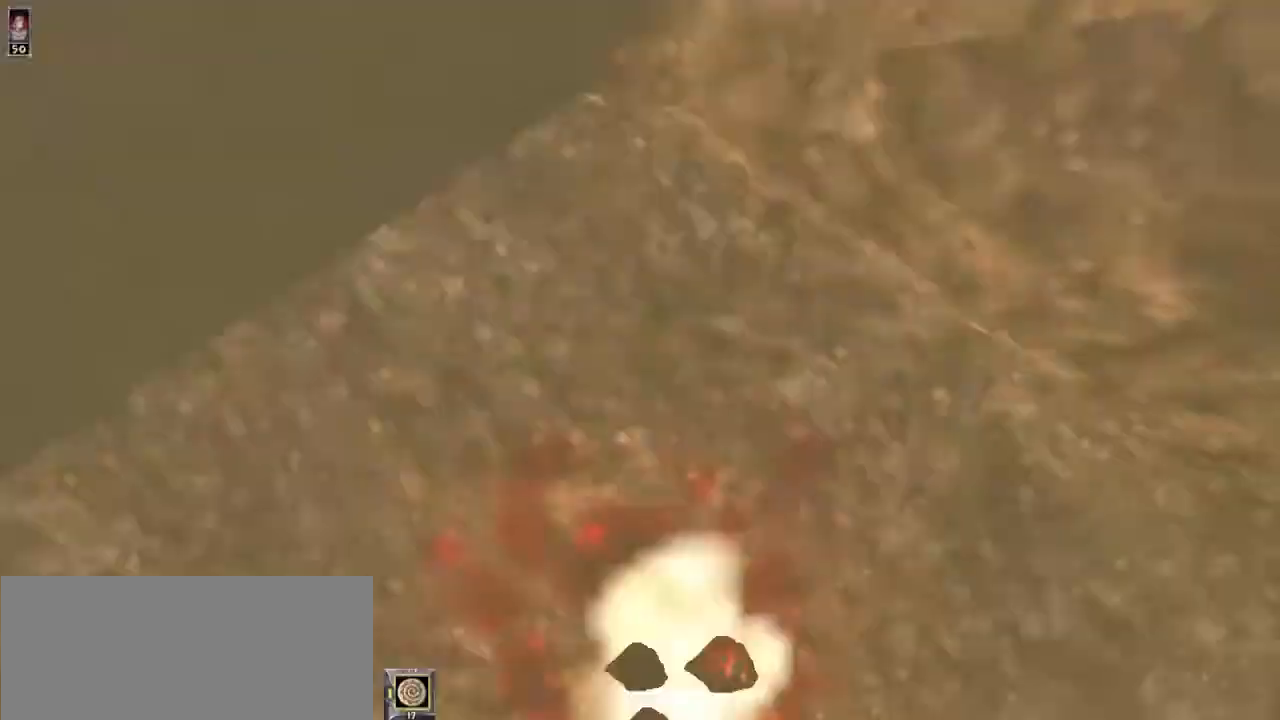
{"keys": ["w"], "mouse": [], "events": []}
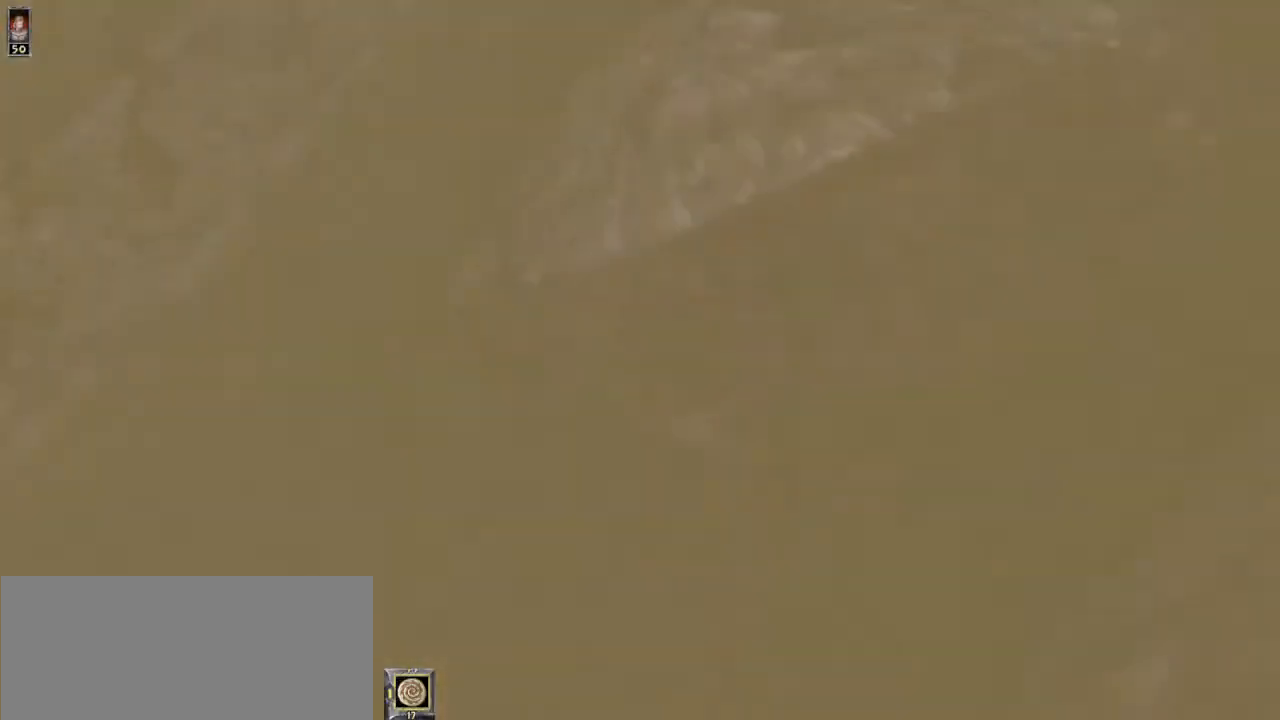
{"keys": ["w"], "mouse": [], "events": []}
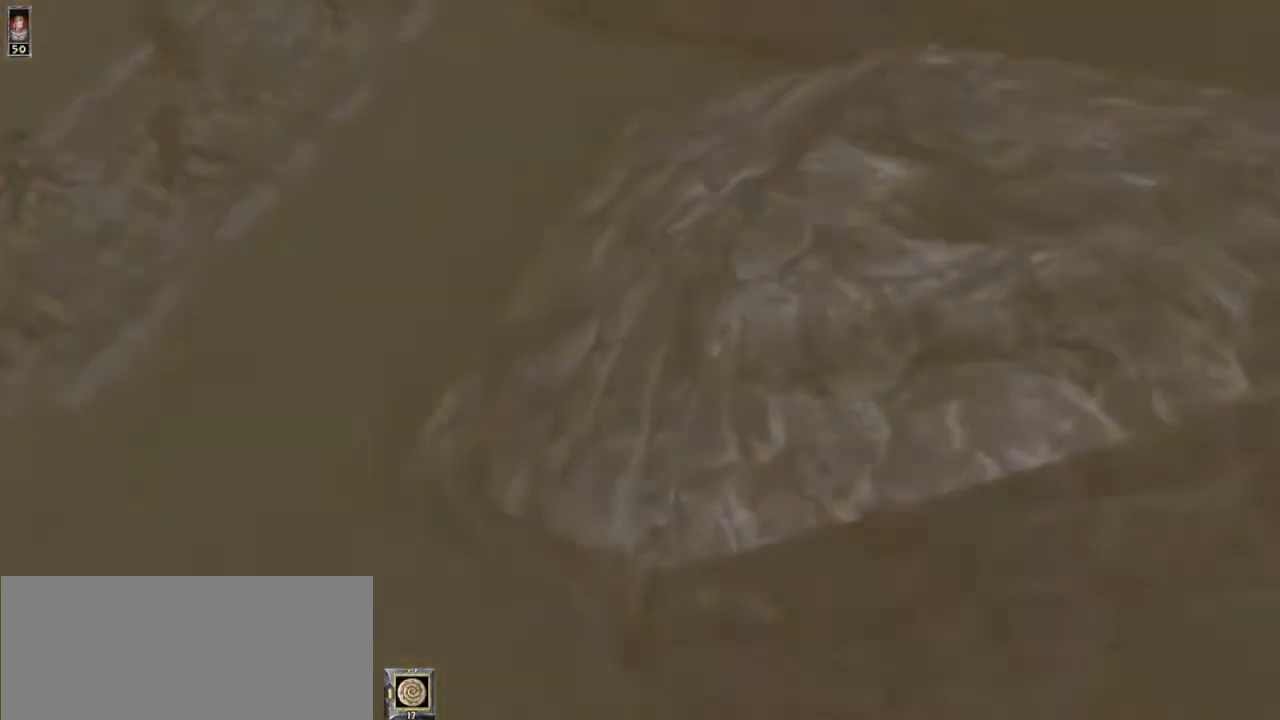
{"keys": ["d", "w"], "mouse": [], "events": [[300, "d", "down"]]}
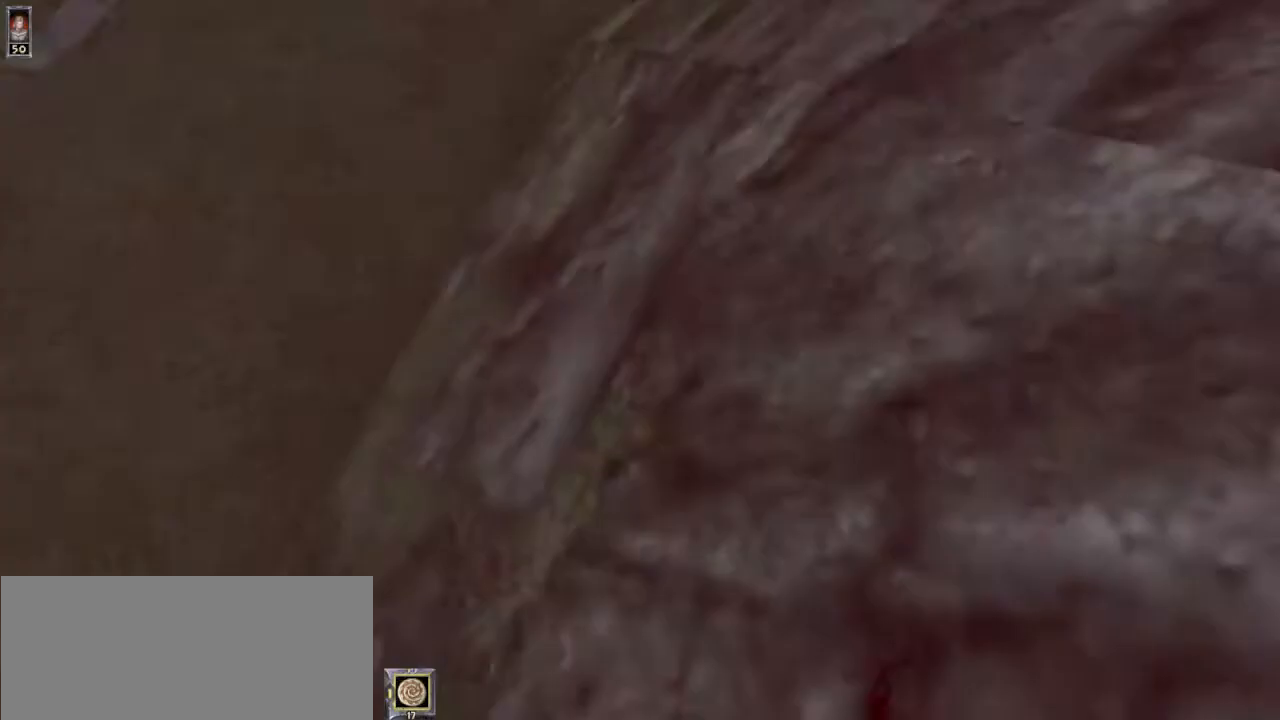
{"keys": ["w"], "mouse": [], "events": [[333, "d", "up"]]}
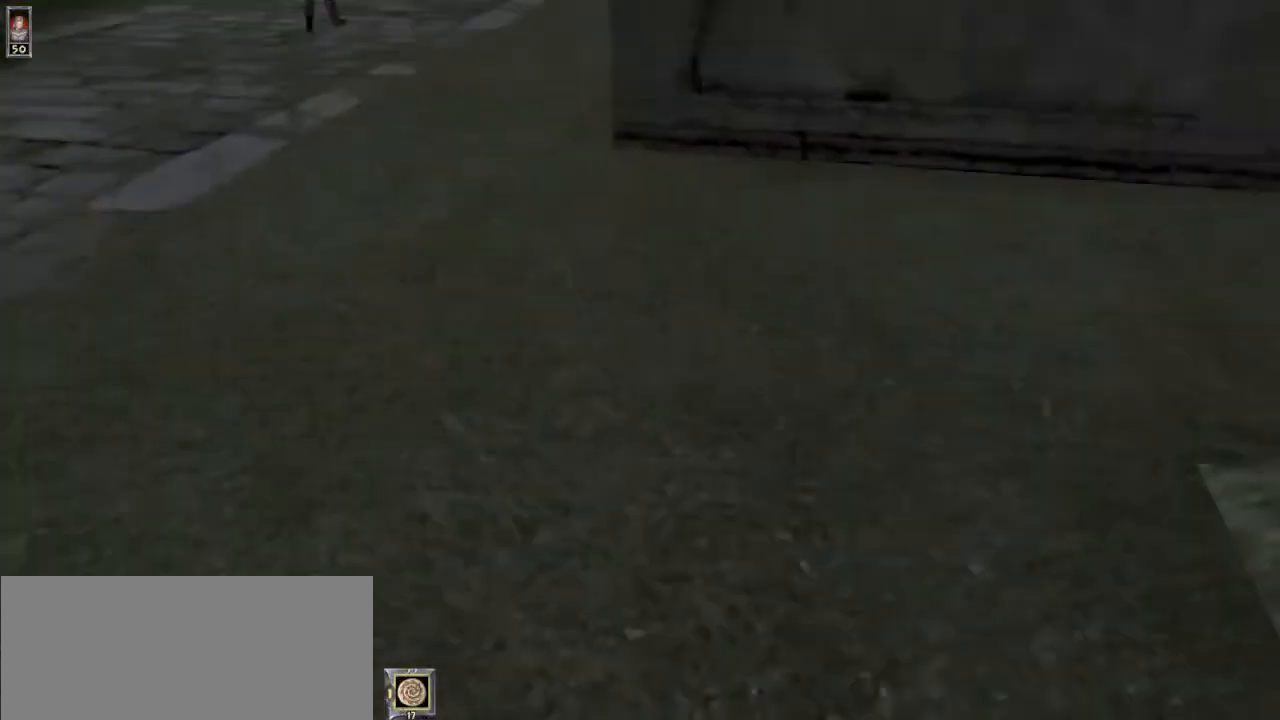
{"keys": ["w"], "mouse": [], "events": []}